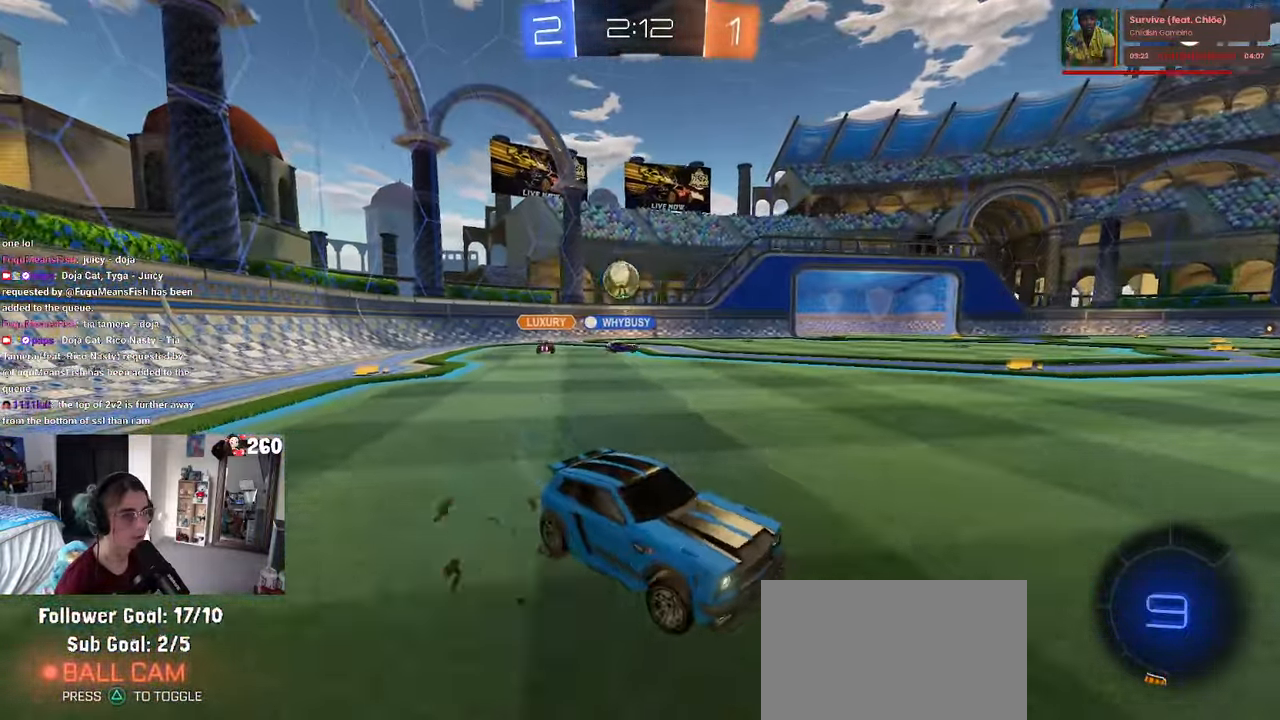
Gameplay with a controller (PlayStation layout); each line is a JSON object with the inputs held at the frame after it. "events" lists button and stick changes between this image and that frame as [ms after this image, input, new state], when the widget could be followed in between. Not read: R2.
{"buttons": [], "left_stick": "left", "right_stick": "center", "events": []}
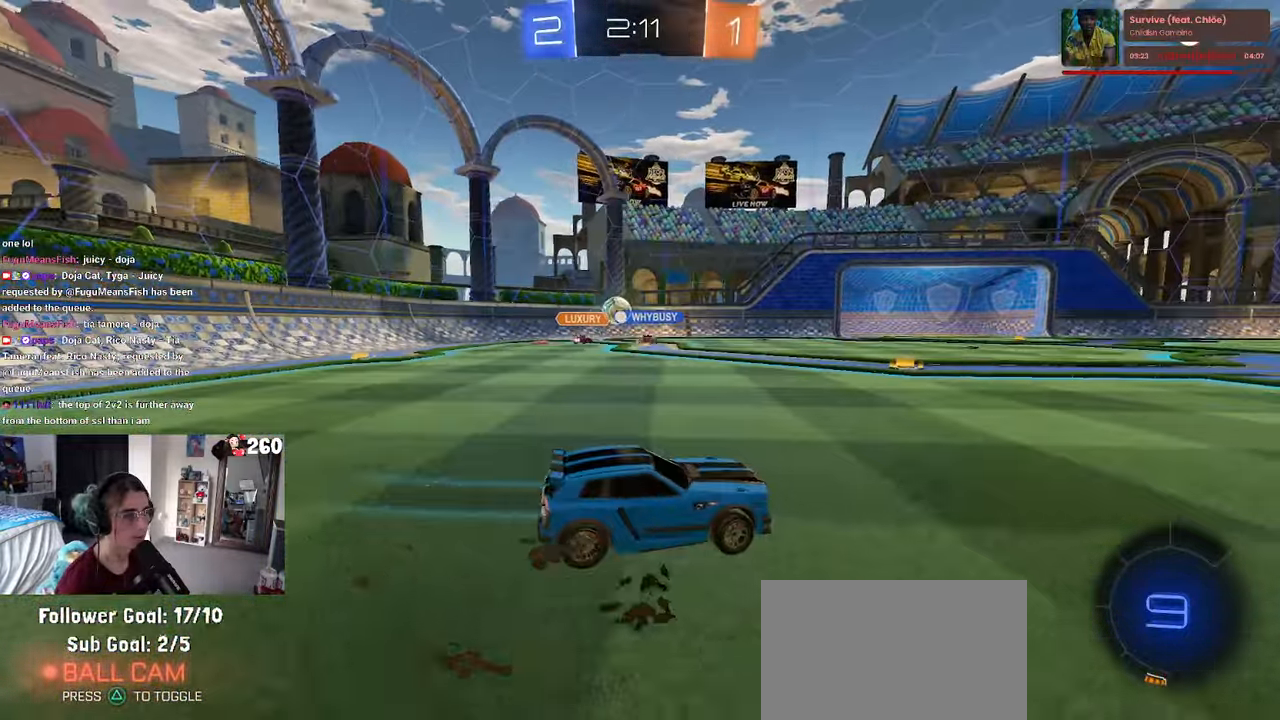
{"buttons": [], "left_stick": "center", "right_stick": "center", "events": [[317, "left_stick", "center"]]}
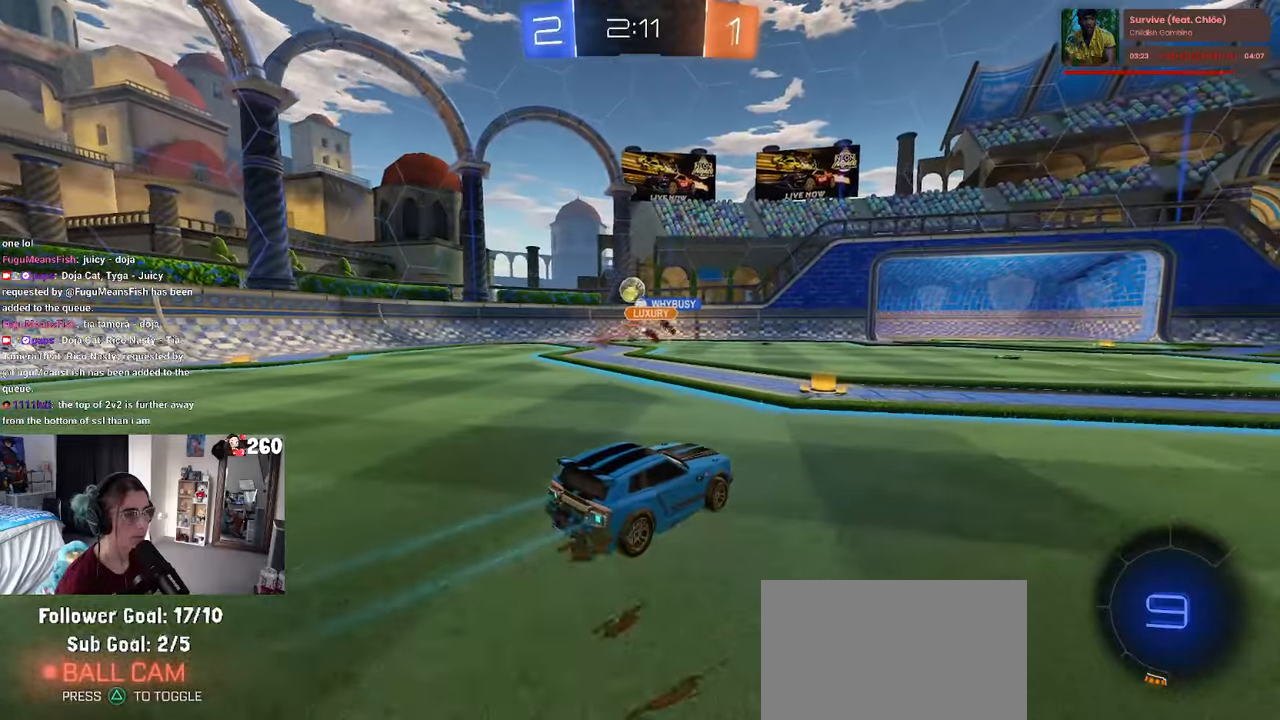
{"buttons": [], "left_stick": "right", "right_stick": "center", "events": [[267, "left_stick", "left"], [317, "left_stick", "center"], [417, "left_stick", "right"]]}
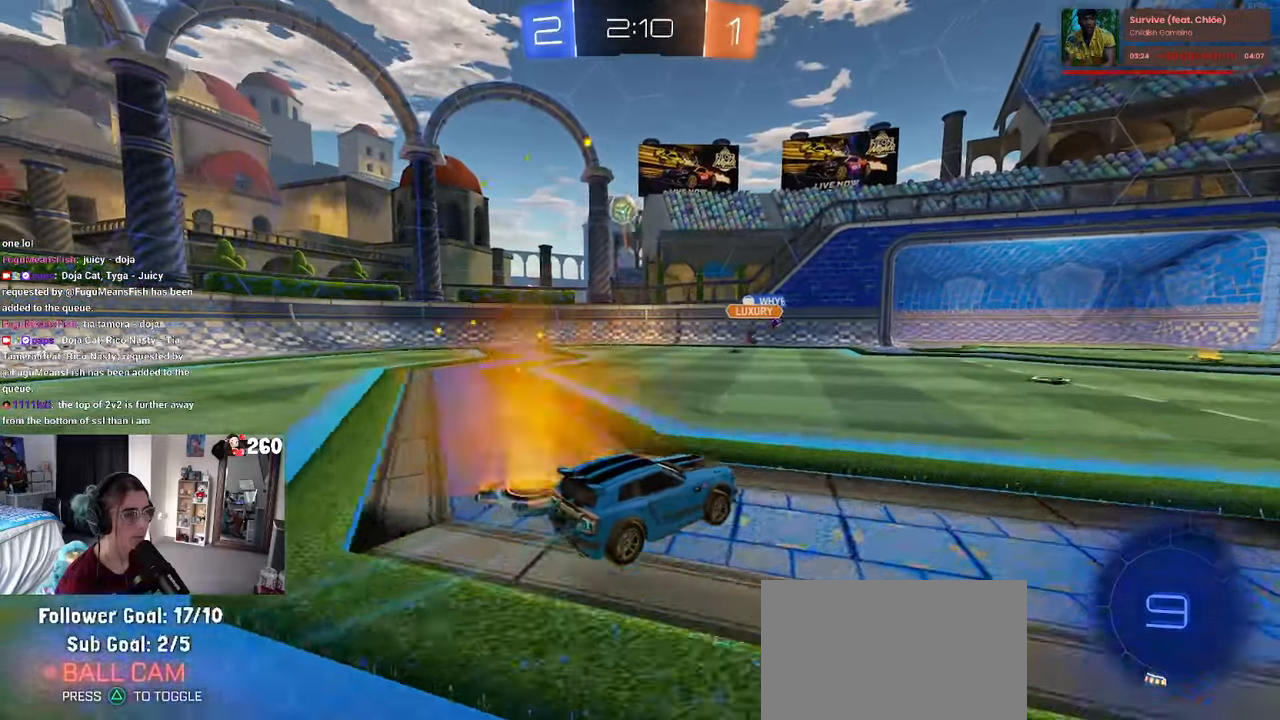
{"buttons": [], "left_stick": "right", "right_stick": "center", "events": [[50, "left_stick", "center"], [500, "left_stick", "right"]]}
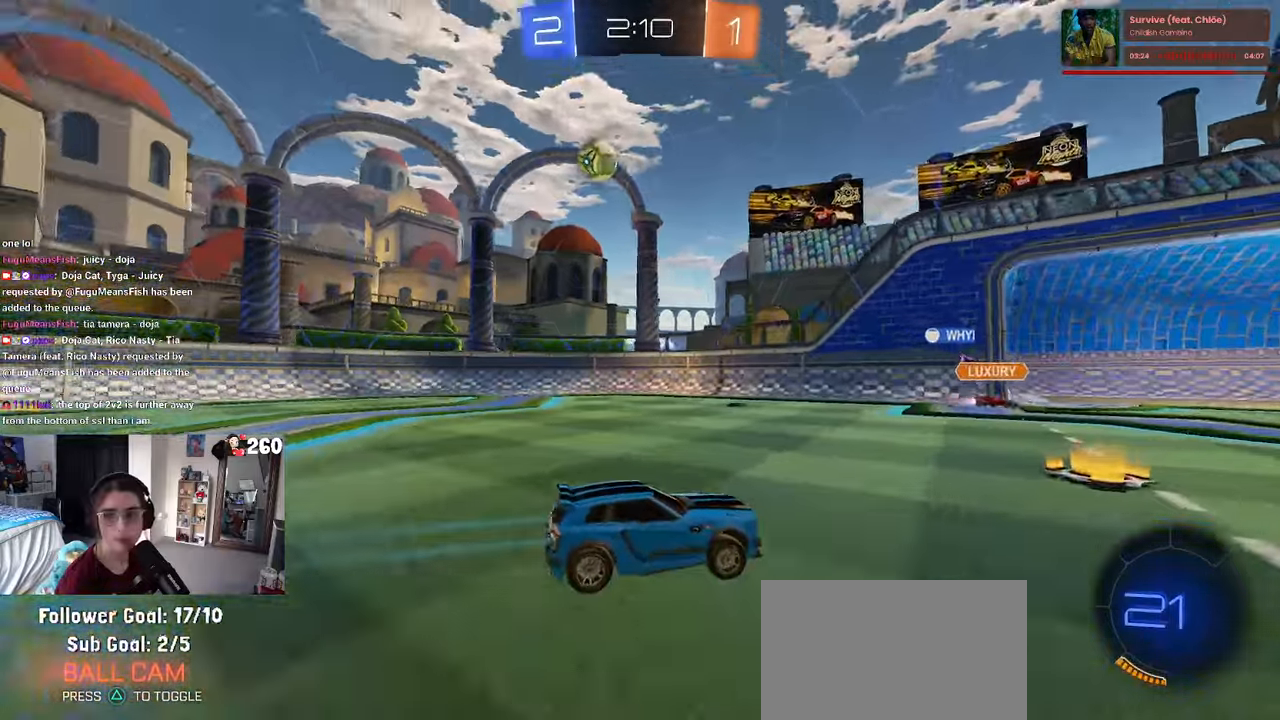
{"buttons": ["R1"], "left_stick": "up-left", "right_stick": "center", "events": [[334, "R1", "down"], [367, "CROSS", "down"], [417, "left_stick", "up"], [467, "left_stick", "up-left"], [500, "CROSS", "up"]]}
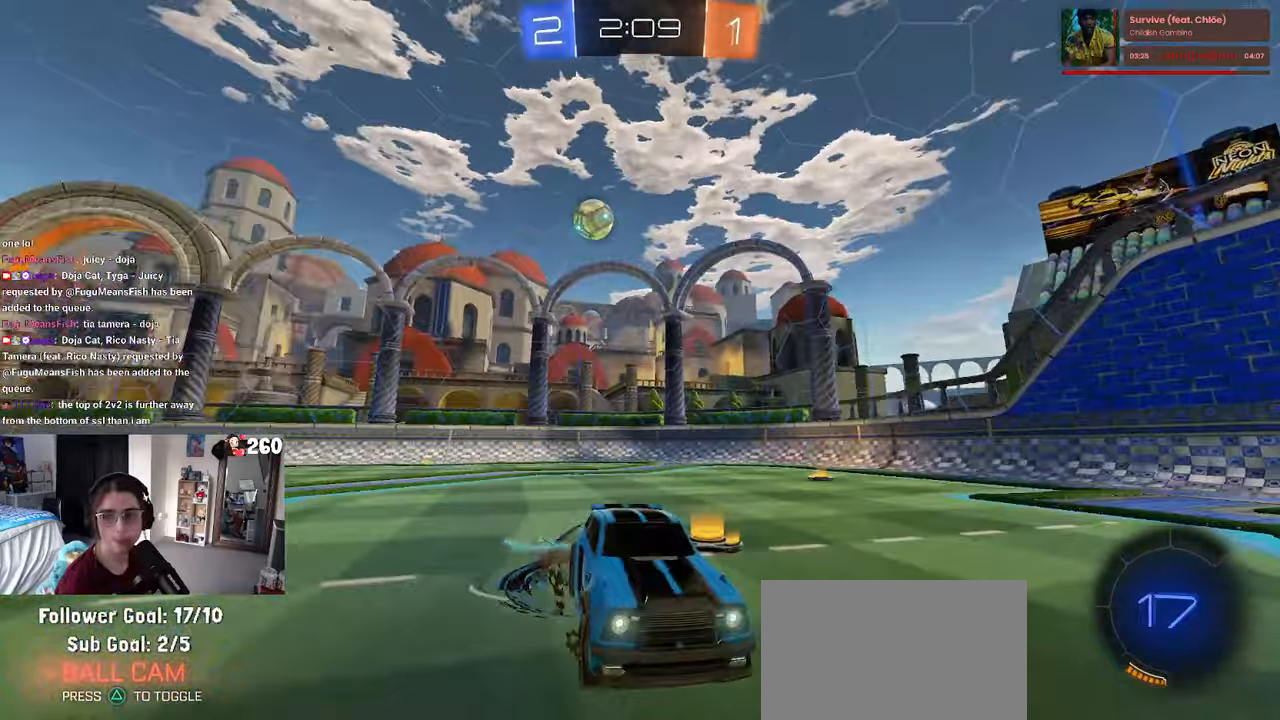
{"buttons": ["R1"], "left_stick": "down-left", "right_stick": "center", "events": [[17, "CROSS", "down"], [117, "left_stick", "down"], [150, "CROSS", "up"], [150, "TRIANGLE", "down"], [317, "TRIANGLE", "up"], [317, "left_stick", "down-left"]]}
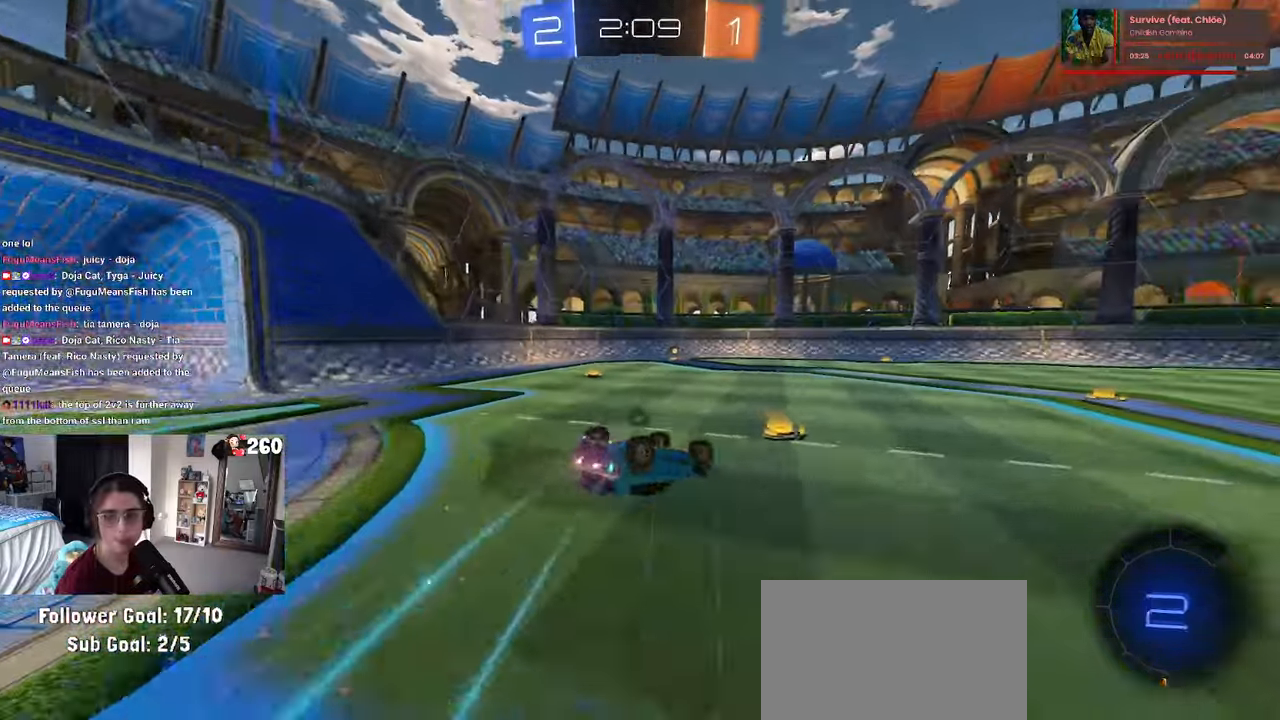
{"buttons": [], "left_stick": "center", "right_stick": "center", "events": [[100, "SQUARE", "down"], [350, "left_stick", "center"], [367, "SQUARE", "up"], [384, "R1", "up"]]}
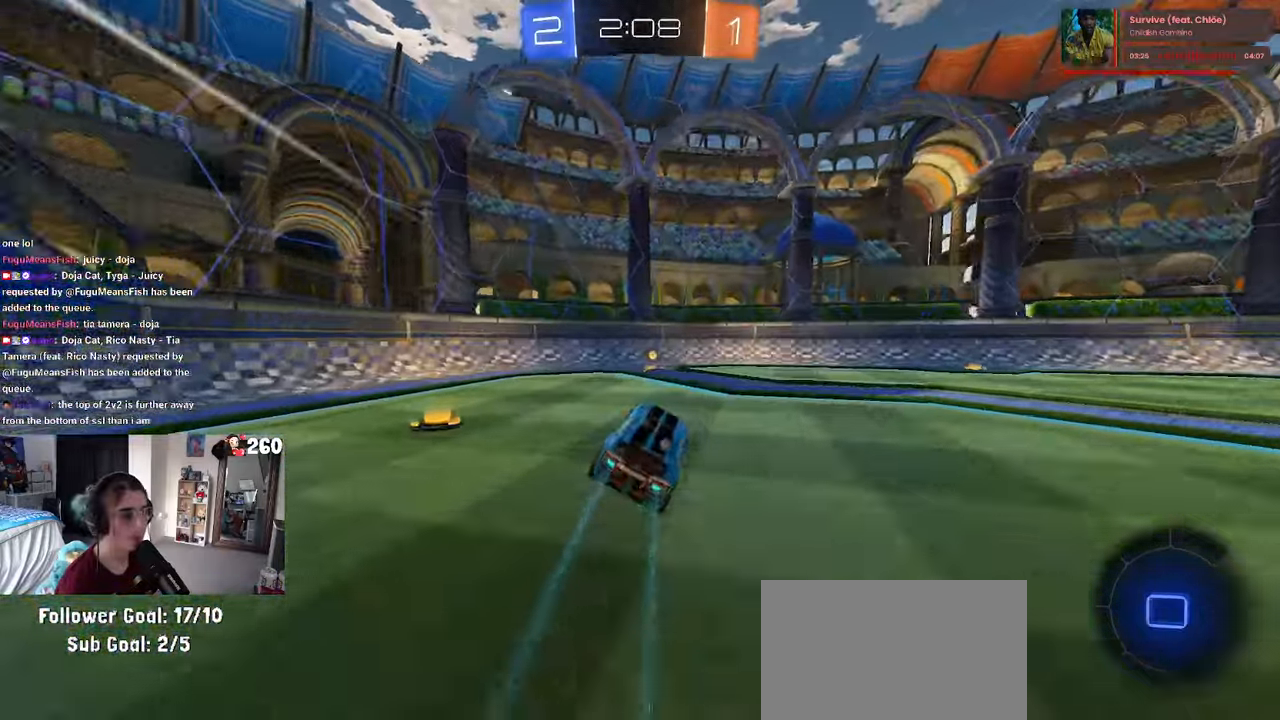
{"buttons": ["SQUARE"], "left_stick": "left", "right_stick": "center", "events": [[17, "TRIANGLE", "down"], [117, "TRIANGLE", "up"], [317, "left_stick", "left"], [367, "SQUARE", "down"]]}
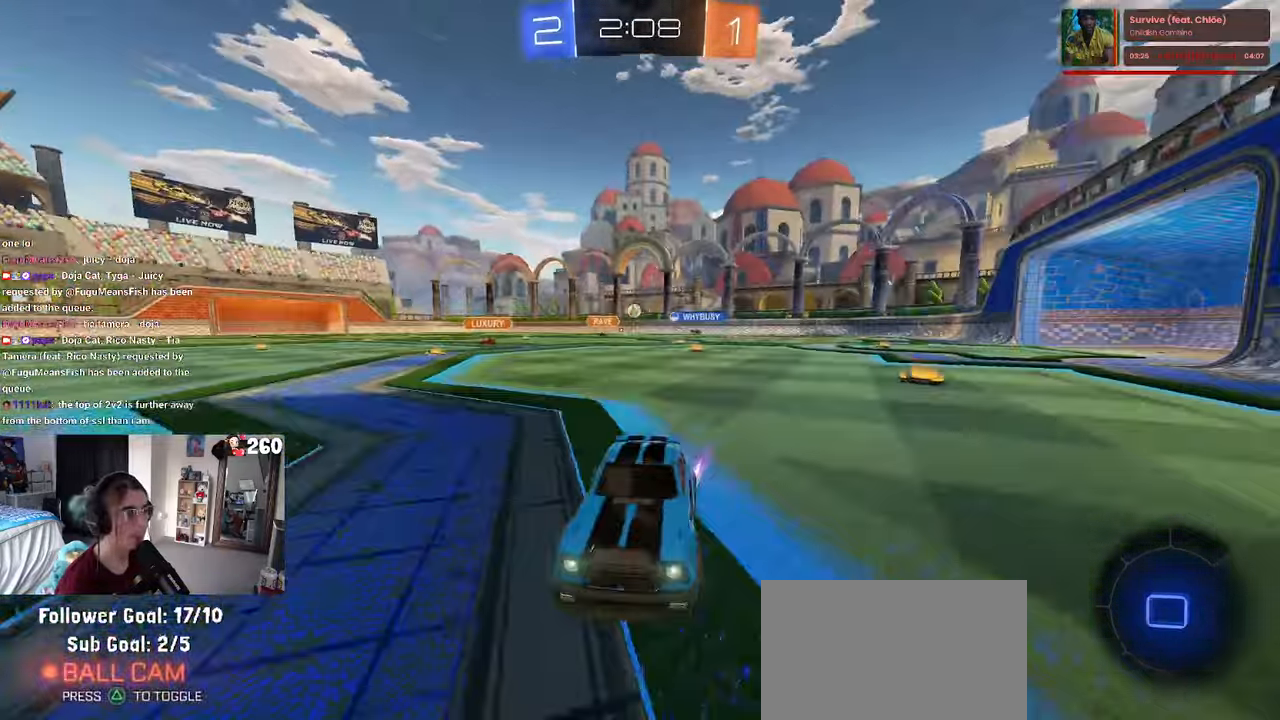
{"buttons": [], "left_stick": "left", "right_stick": "center", "events": [[50, "SQUARE", "up"]]}
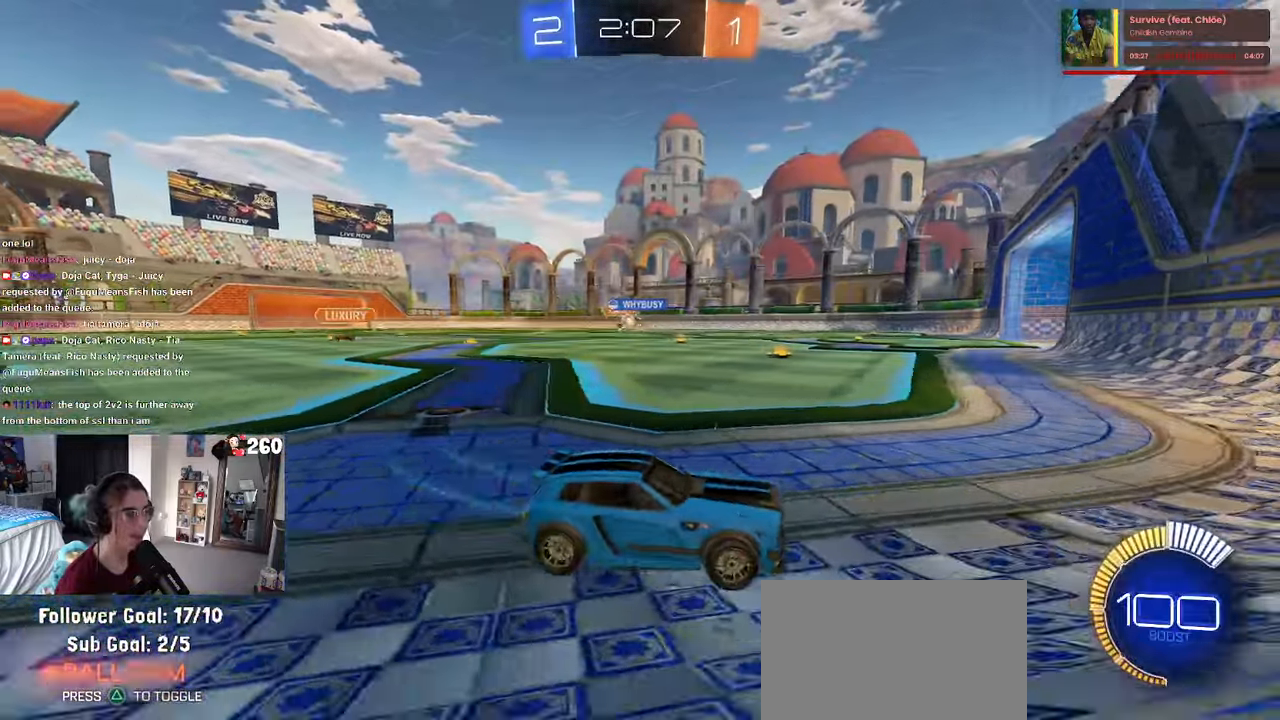
{"buttons": ["SQUARE", "R1"], "left_stick": "left", "right_stick": "center", "events": [[317, "R1", "down"], [434, "SQUARE", "down"]]}
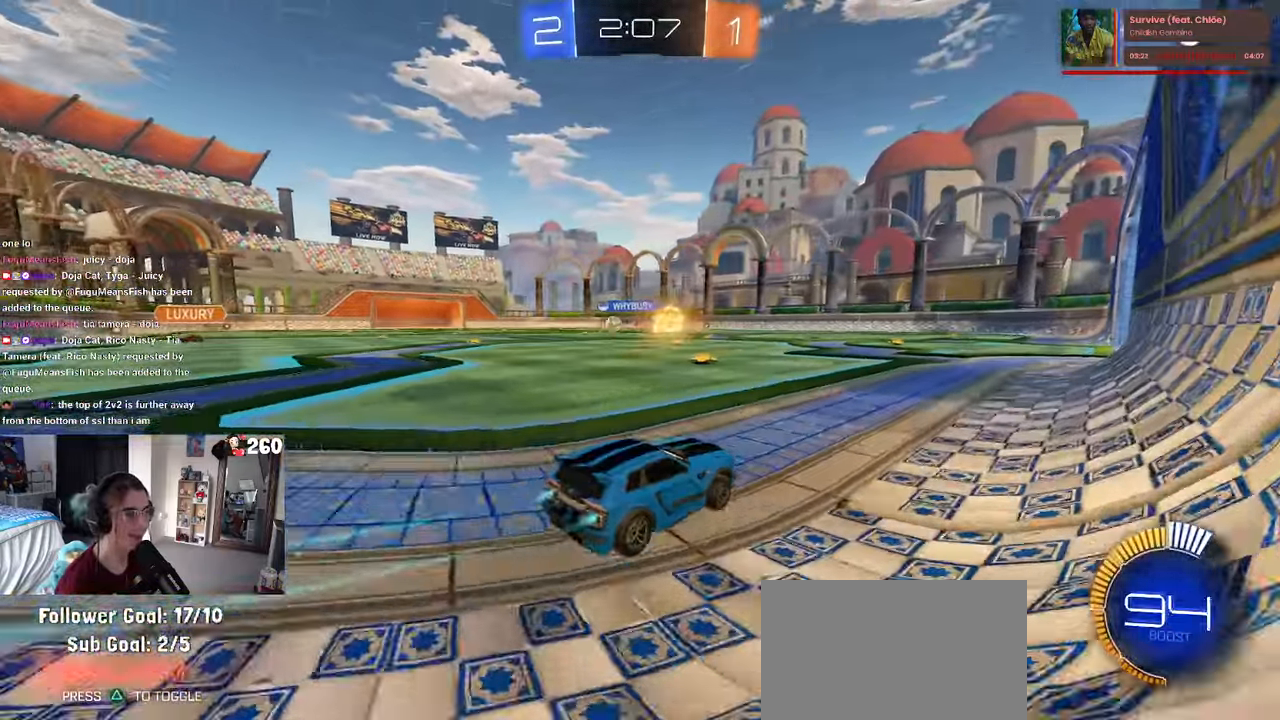
{"buttons": ["R1"], "left_stick": "center", "right_stick": "center", "events": [[17, "SQUARE", "up"], [350, "left_stick", "center"], [400, "left_stick", "right"], [450, "left_stick", "center"]]}
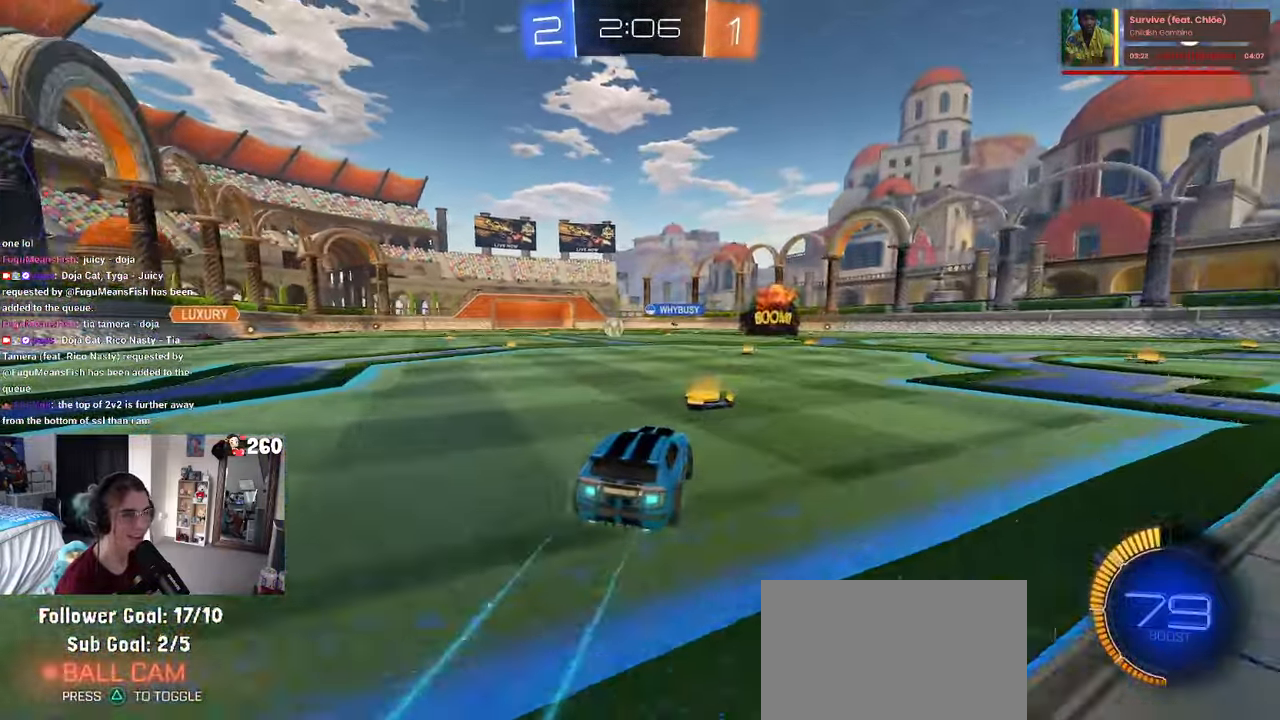
{"buttons": ["R1"], "left_stick": "left", "right_stick": "center", "events": [[34, "left_stick", "left"]]}
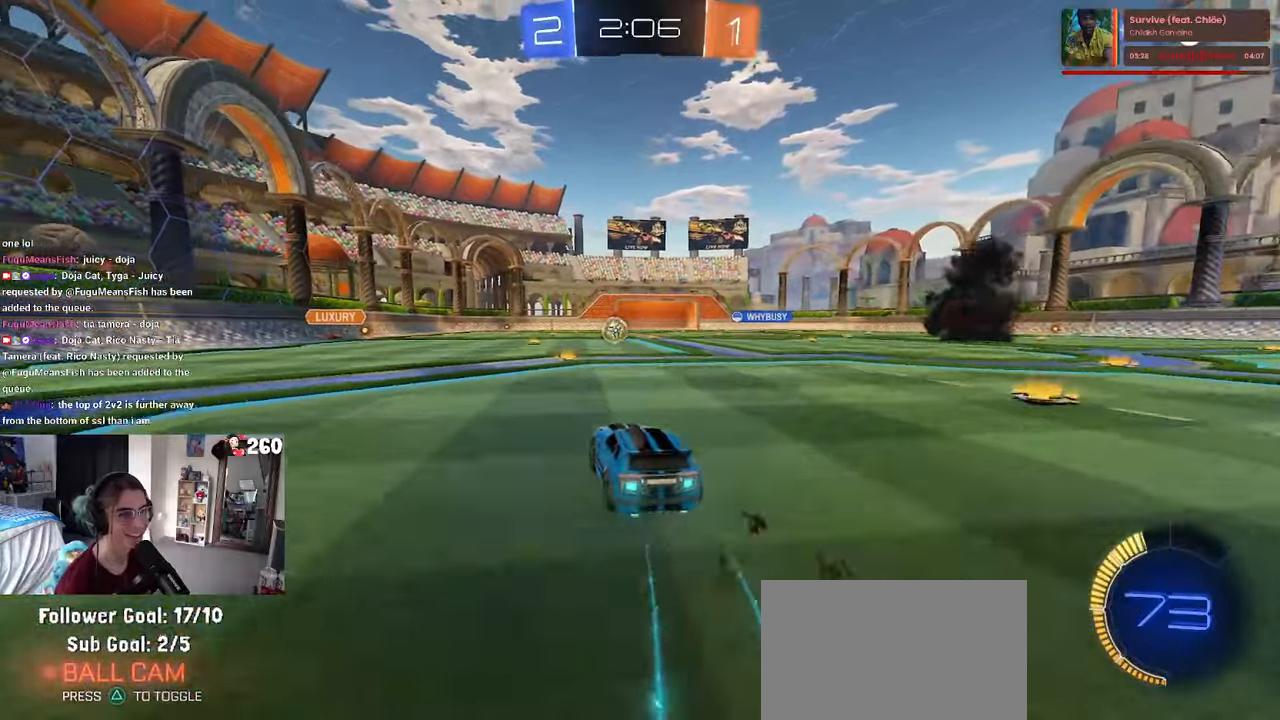
{"buttons": [], "left_stick": "left", "right_stick": "center", "events": [[16, "left_stick", "center"], [200, "R1", "up"], [350, "left_stick", "left"]]}
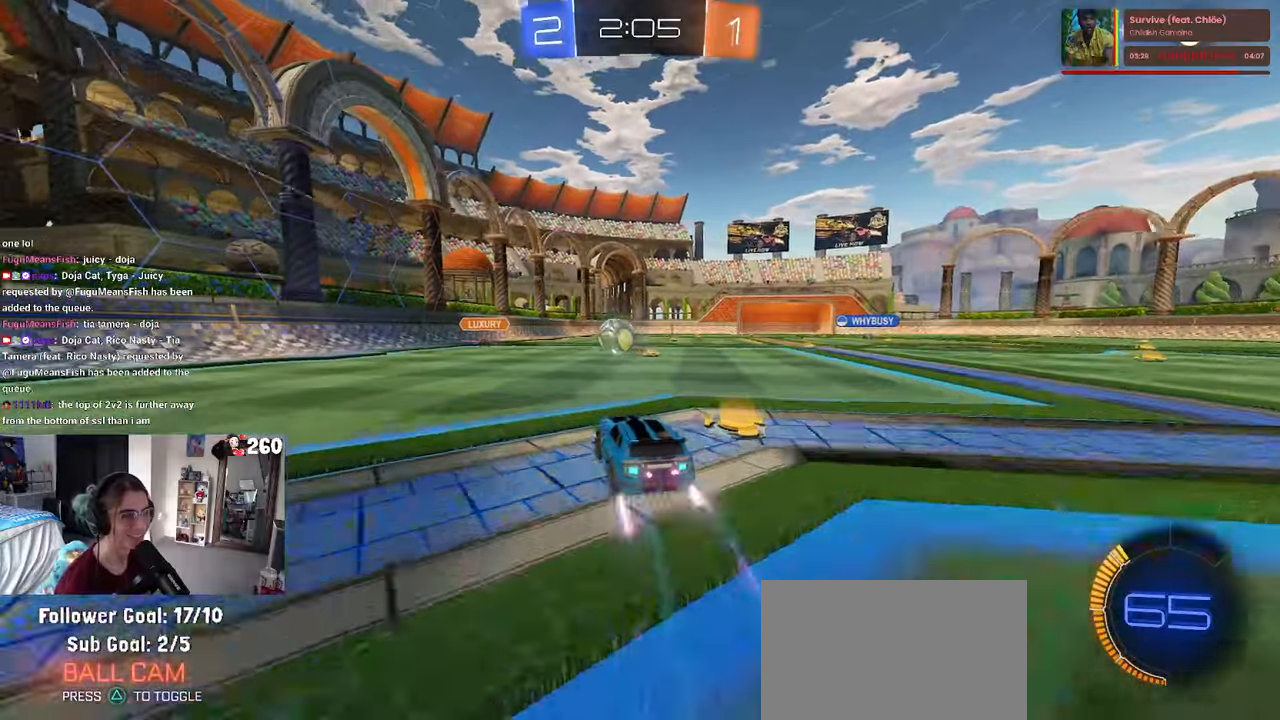
{"buttons": [], "left_stick": "right", "right_stick": "center", "events": [[116, "left_stick", "center"], [266, "left_stick", "down"], [300, "CROSS", "down"], [366, "left_stick", "down-right"], [450, "CROSS", "up"], [466, "left_stick", "right"]]}
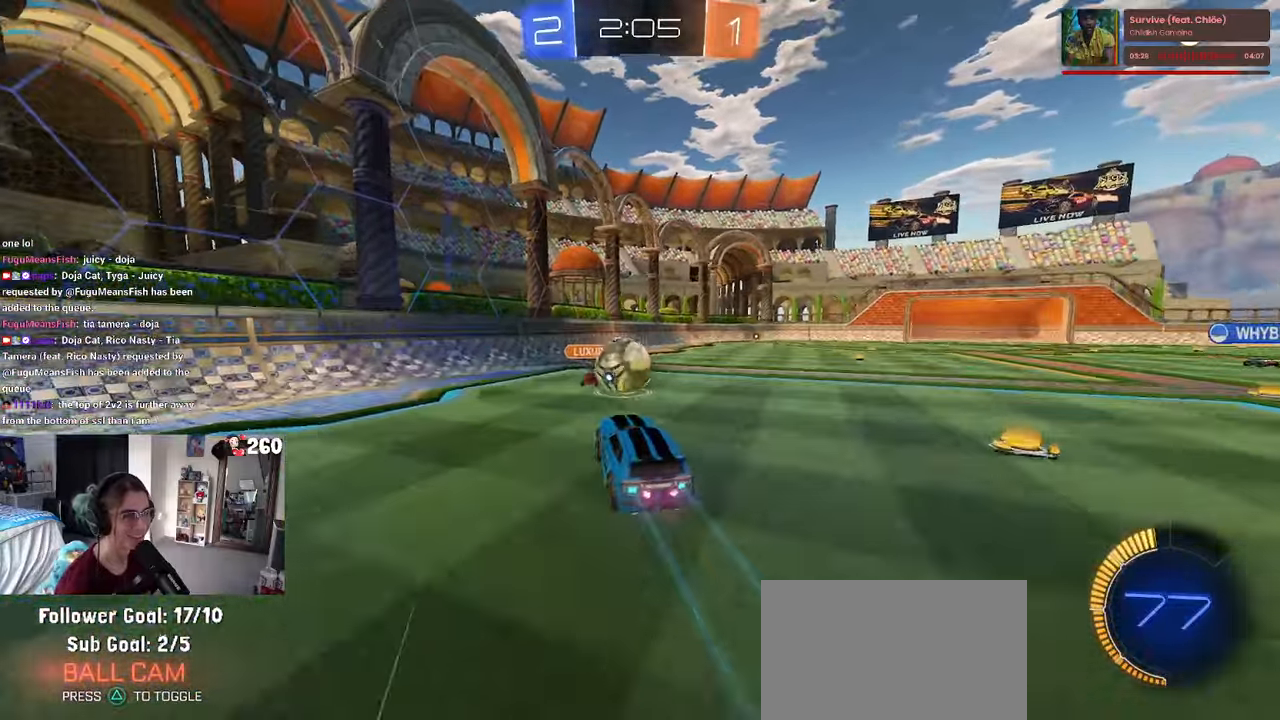
{"buttons": [], "left_stick": "center", "right_stick": "center", "events": [[150, "CROSS", "down"], [216, "left_stick", "up"], [266, "CROSS", "up"], [333, "left_stick", "center"]]}
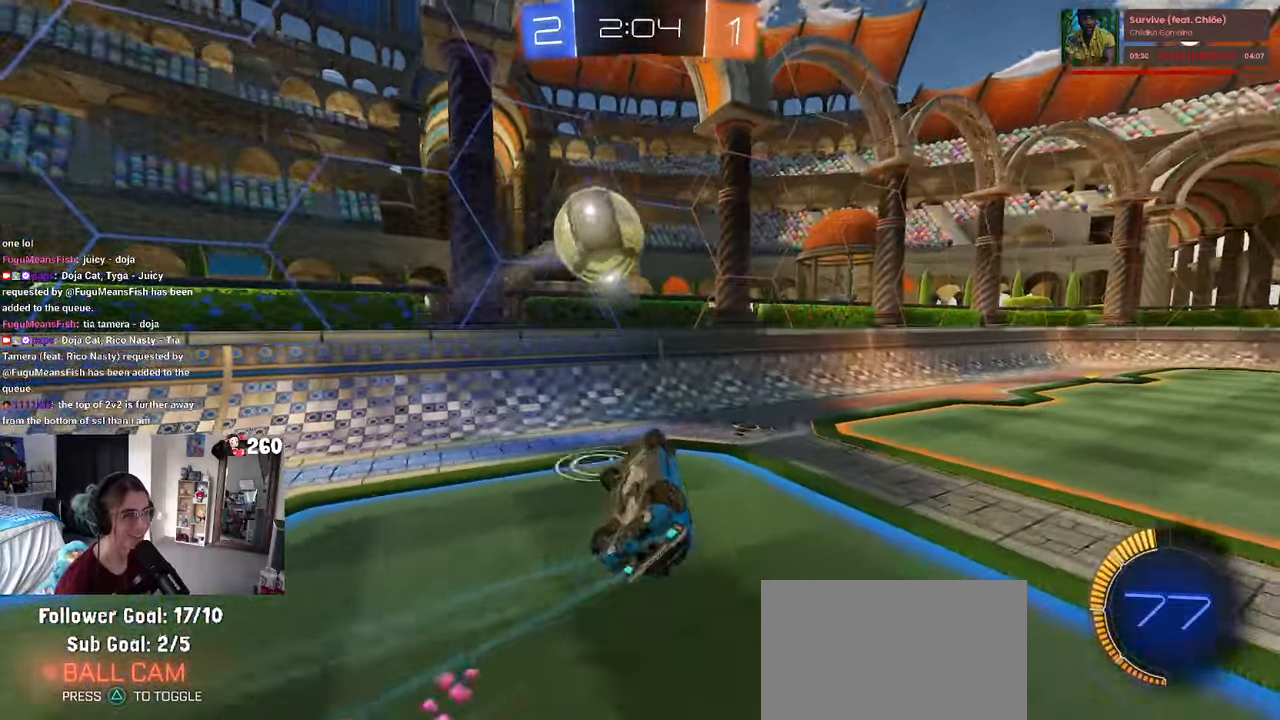
{"buttons": [], "left_stick": "up", "right_stick": "center", "events": [[300, "SQUARE", "down"], [300, "left_stick", "up-right"], [433, "SQUARE", "up"], [466, "left_stick", "up"]]}
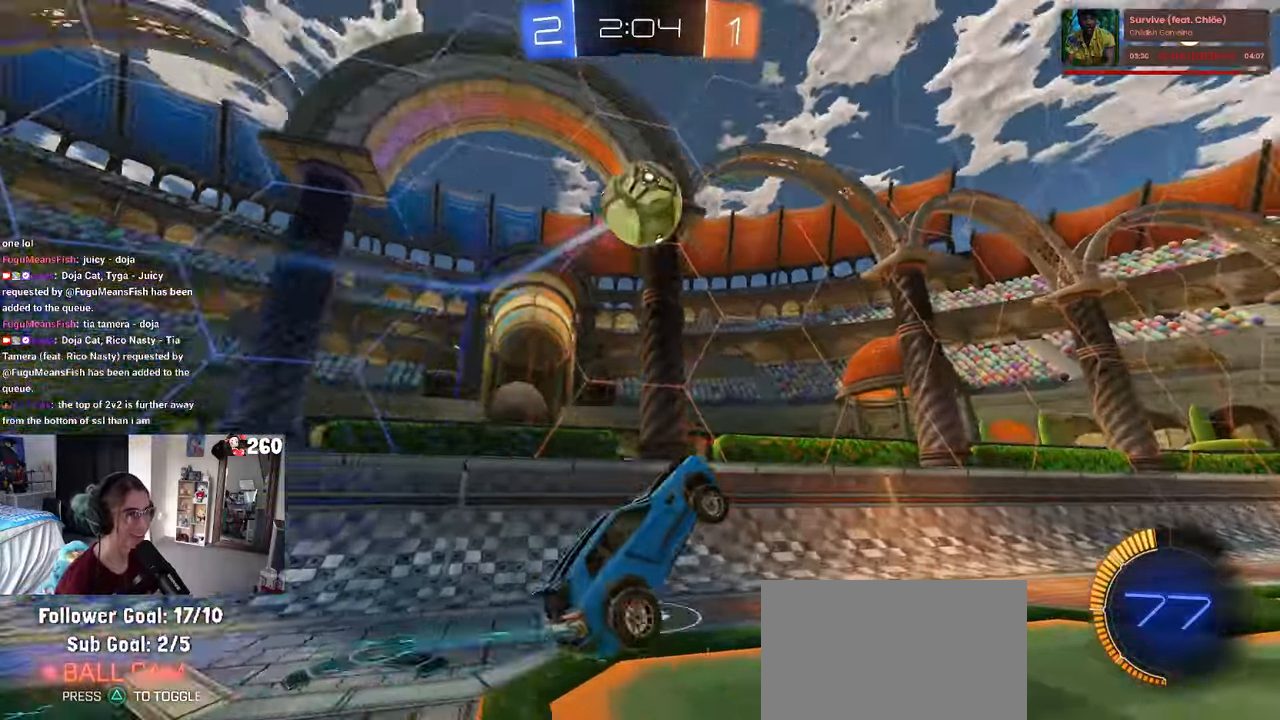
{"buttons": [], "left_stick": "right", "right_stick": "center", "events": [[33, "TRIANGLE", "down"], [166, "TRIANGLE", "up"], [250, "left_stick", "center"], [300, "left_stick", "right"]]}
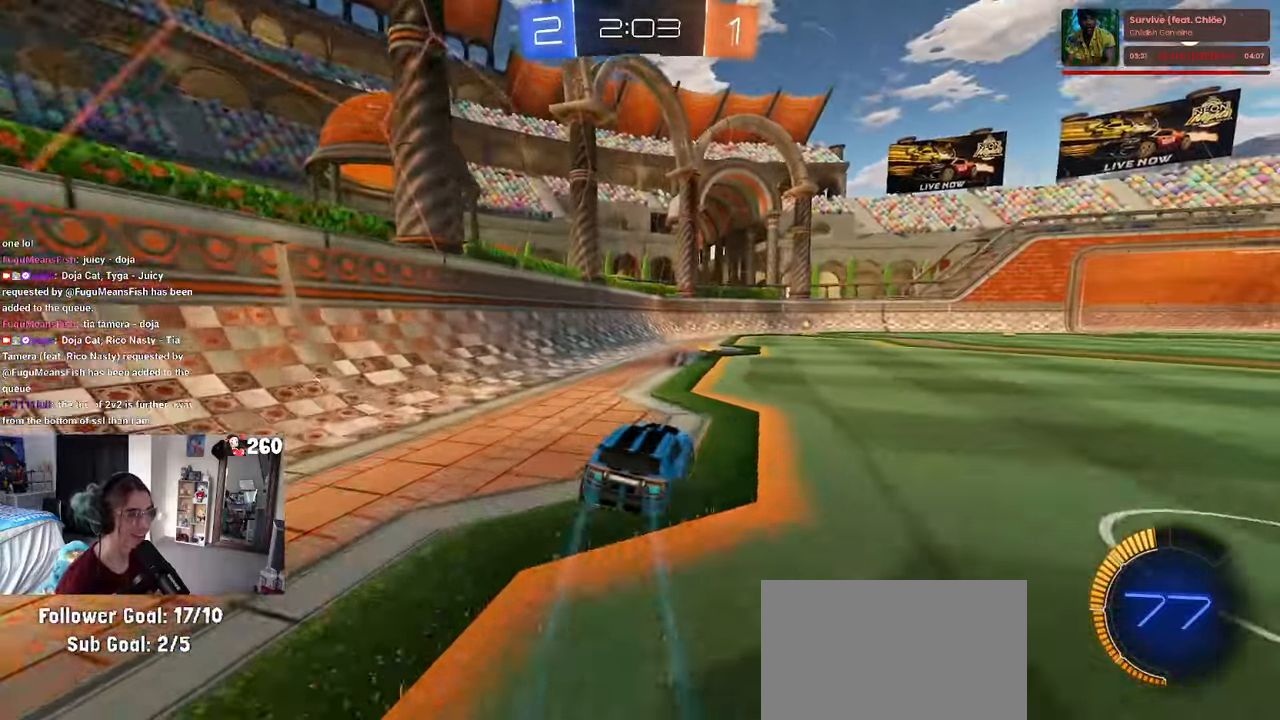
{"buttons": [], "left_stick": "right", "right_stick": "center", "events": [[33, "R1", "down"], [416, "R1", "up"]]}
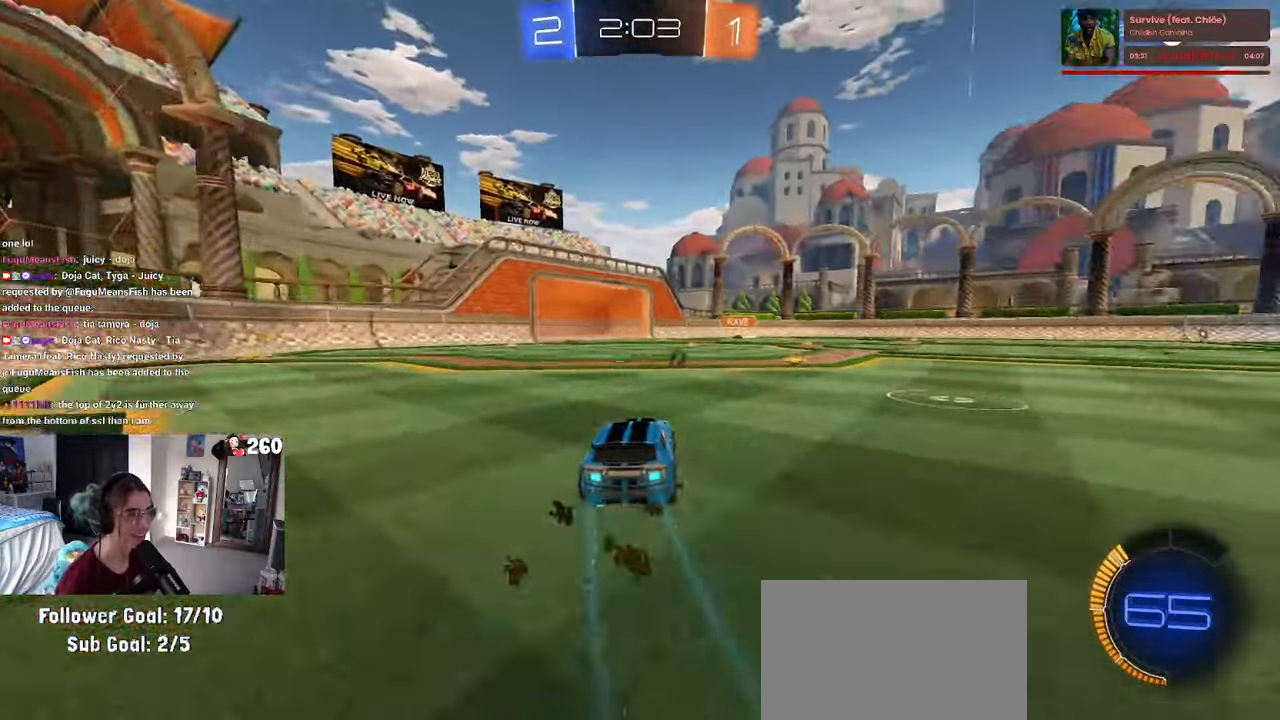
{"buttons": [], "left_stick": "center", "right_stick": "center", "events": [[83, "left_stick", "center"], [283, "left_stick", "left"], [383, "left_stick", "center"]]}
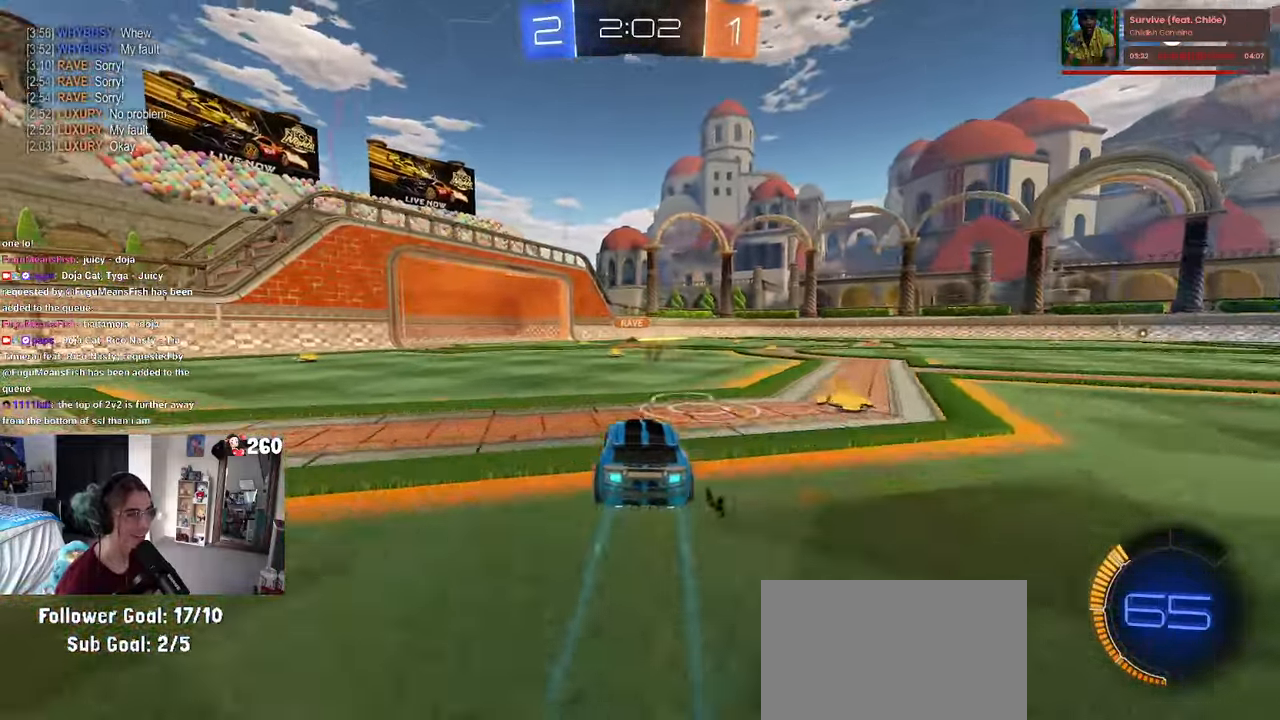
{"buttons": ["R1"], "left_stick": "center", "right_stick": "center", "events": [[50, "left_stick", "left"], [166, "R1", "down"], [183, "CROSS", "down"], [200, "left_stick", "down"], [366, "CROSS", "up"], [383, "left_stick", "center"]]}
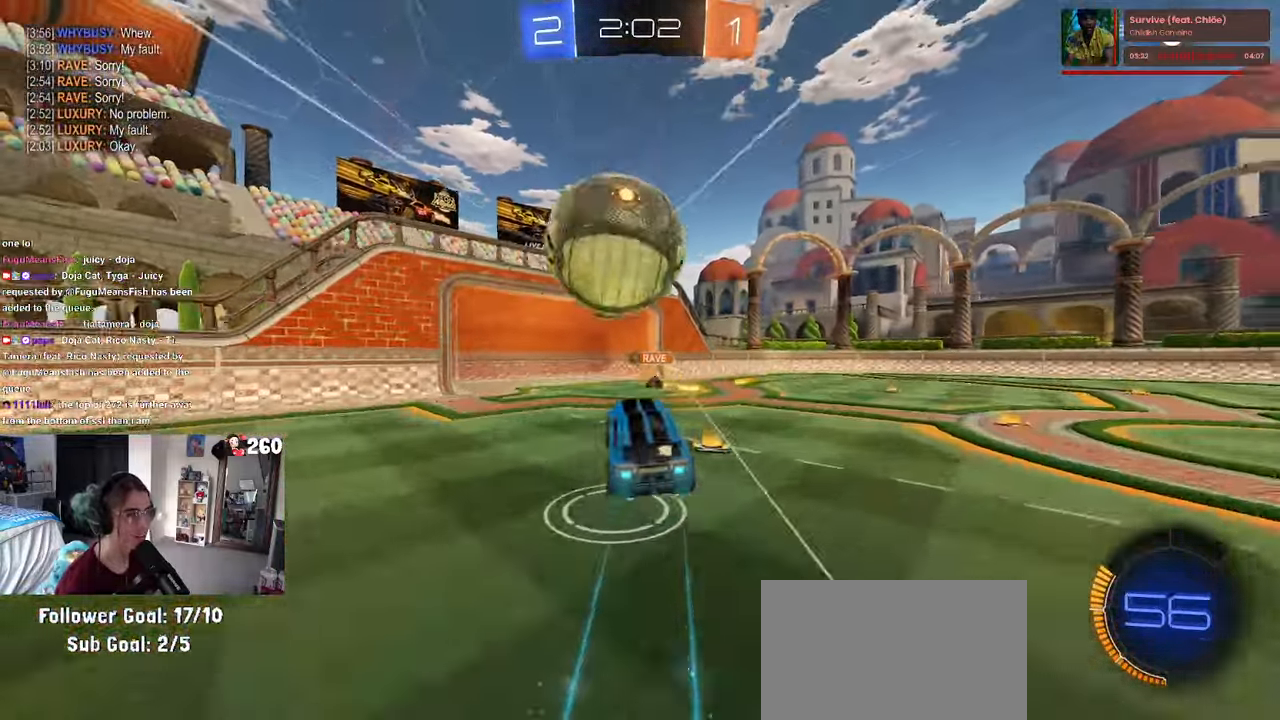
{"buttons": ["R1"], "left_stick": "down", "right_stick": "center", "events": [[50, "left_stick", "up-left"], [100, "CROSS", "down"], [216, "left_stick", "down-left"], [233, "CROSS", "up"], [300, "left_stick", "down"]]}
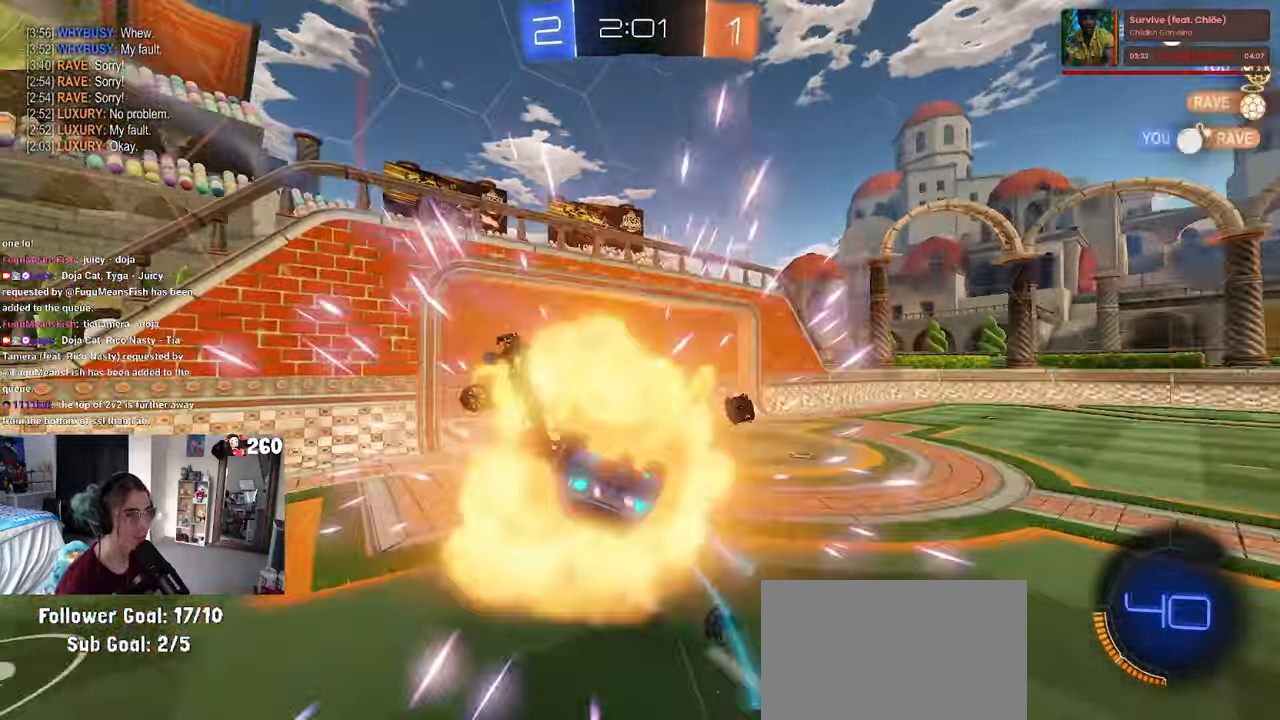
{"buttons": [], "left_stick": "left", "right_stick": "center", "events": [[50, "R1", "up"], [100, "SQUARE", "down"], [100, "left_stick", "down-left"], [417, "SQUARE", "up"], [450, "left_stick", "left"]]}
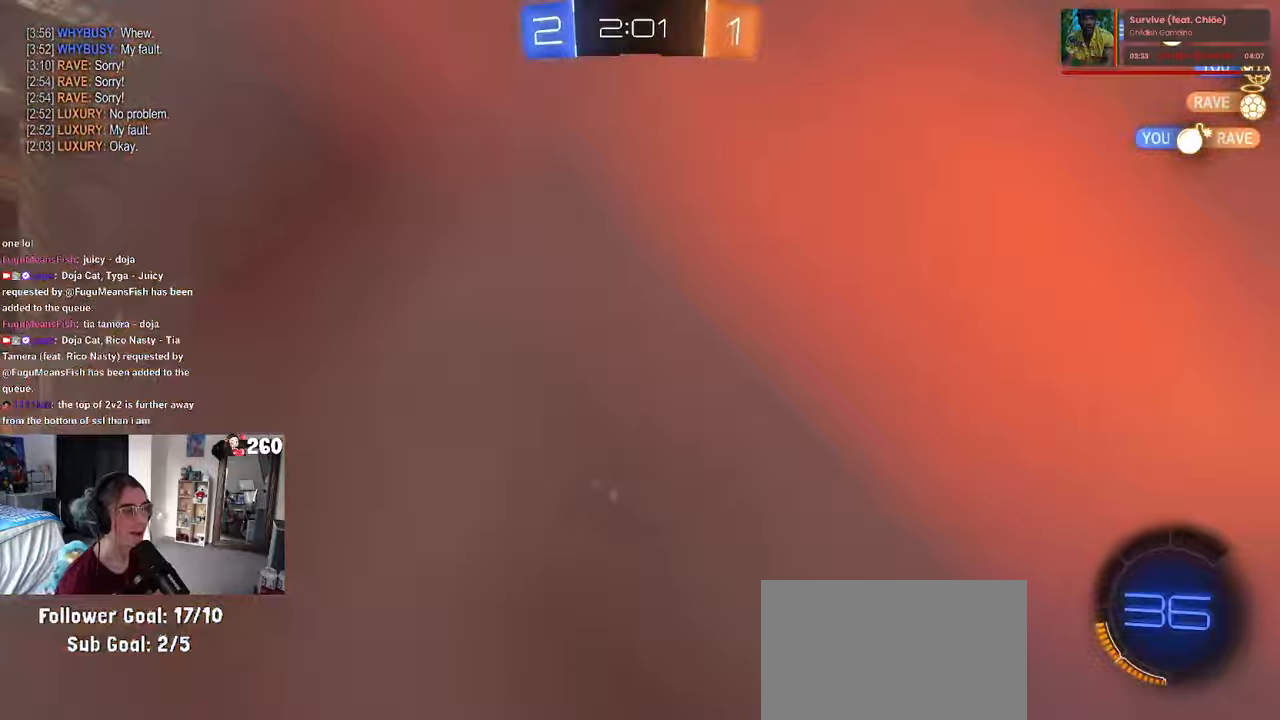
{"buttons": [], "left_stick": "left", "right_stick": "center", "events": [[33, "TRIANGLE", "down"], [83, "left_stick", "up-left"], [167, "TRIANGLE", "up"], [267, "left_stick", "center"], [400, "left_stick", "left"]]}
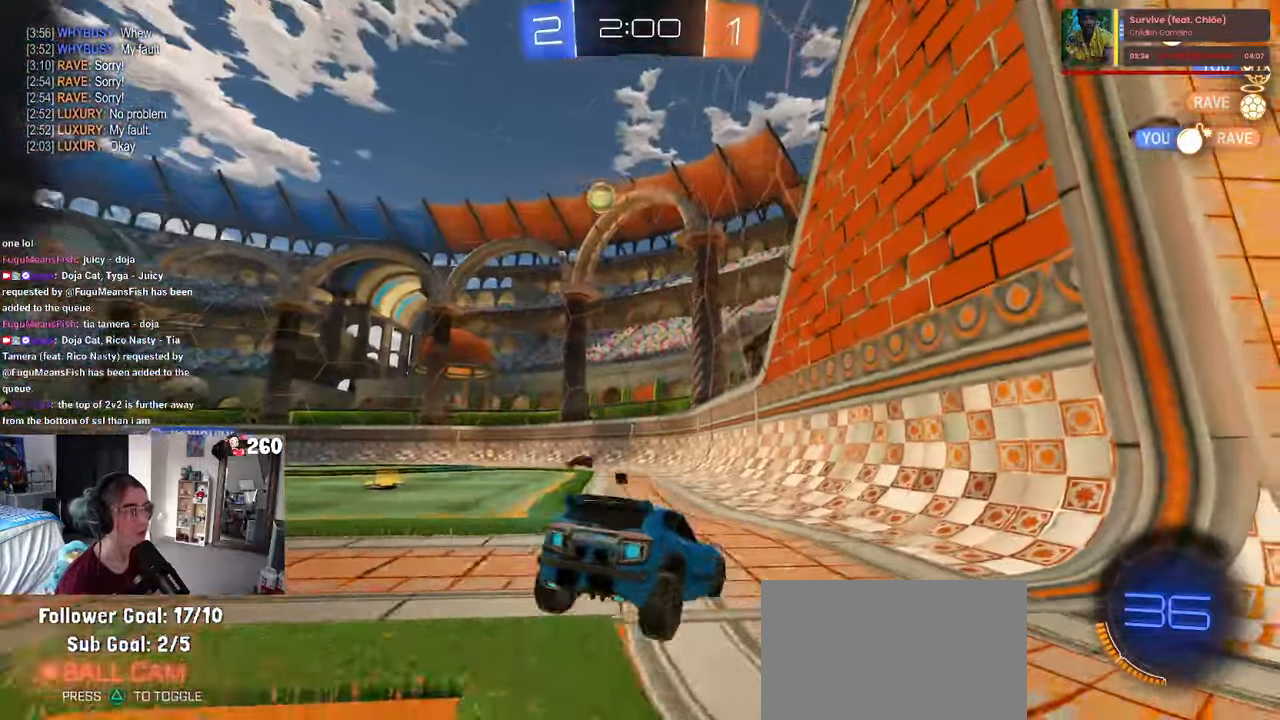
{"buttons": [], "left_stick": "left", "right_stick": "center", "events": []}
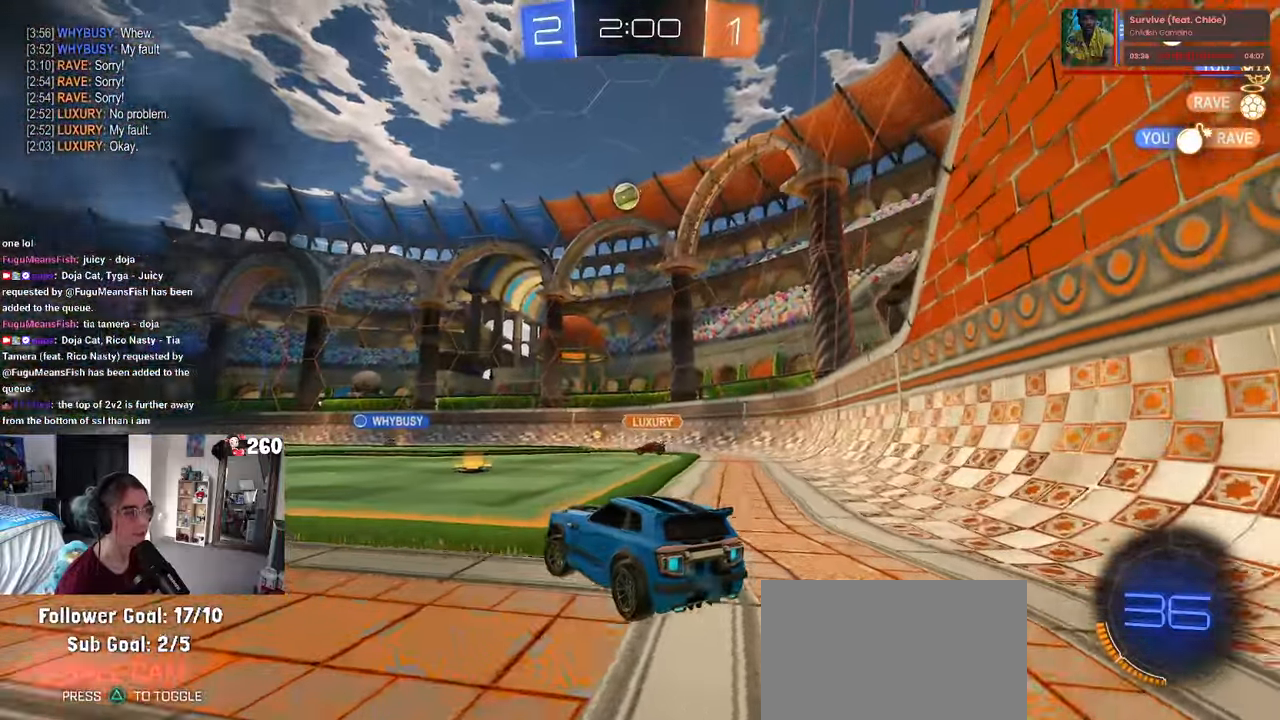
{"buttons": ["R1"], "left_stick": "center", "right_stick": "center", "events": [[17, "left_stick", "center"], [83, "left_stick", "right"], [133, "R1", "down"], [183, "left_stick", "center"]]}
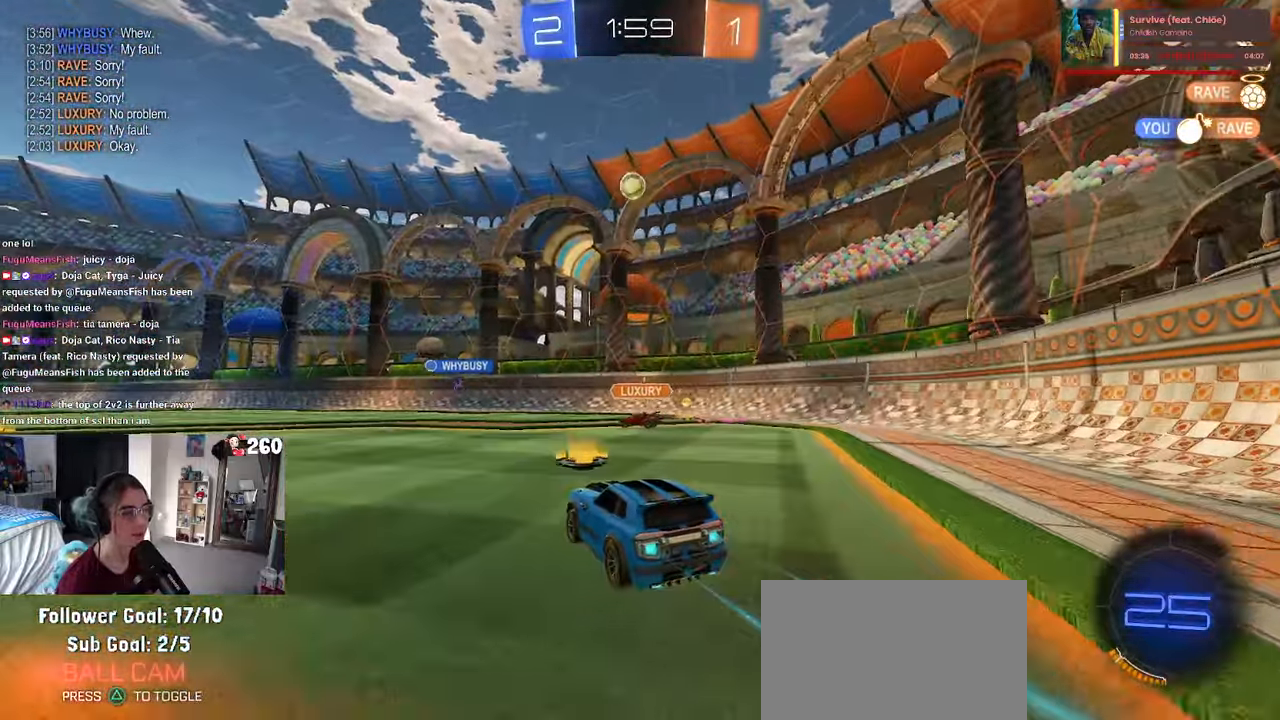
{"buttons": ["CROSS", "R1"], "left_stick": "up-left", "right_stick": "center", "events": [[150, "left_stick", "left"], [317, "left_stick", "center"], [350, "CROSS", "down"], [417, "left_stick", "up"], [433, "CROSS", "up"], [467, "left_stick", "up-left"], [500, "CROSS", "down"]]}
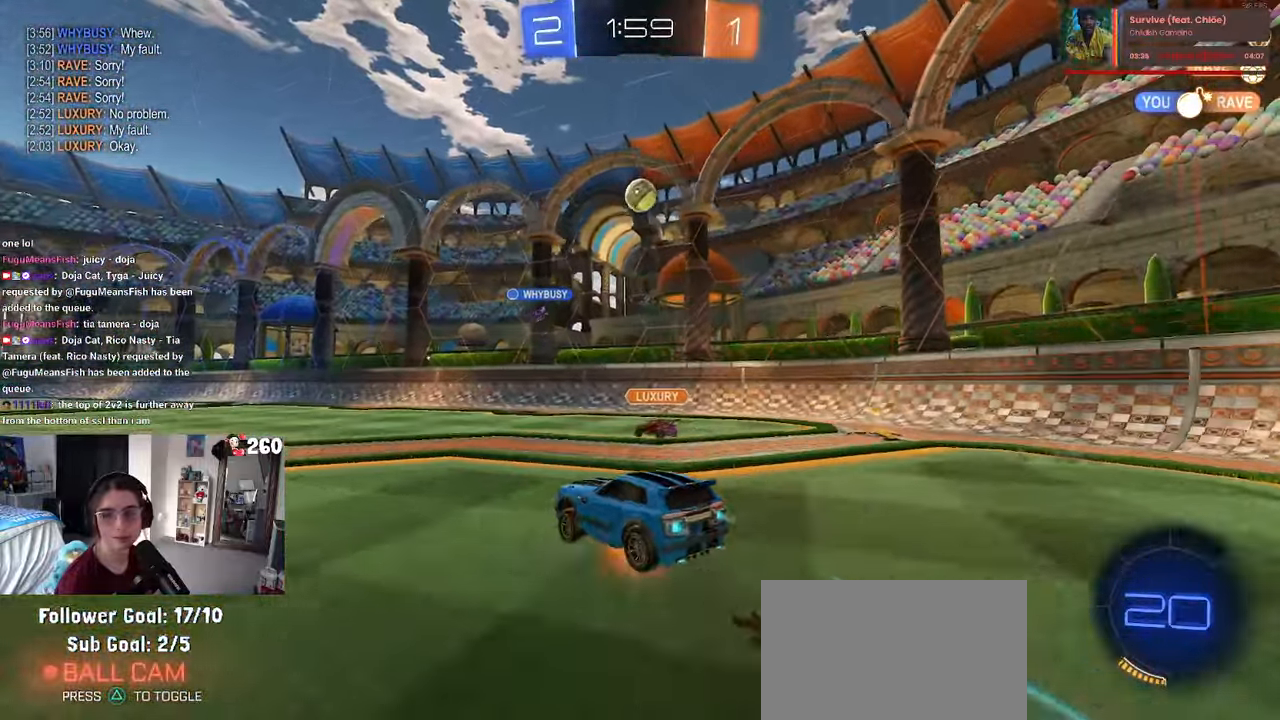
{"buttons": ["SQUARE"], "left_stick": "down-left", "right_stick": "center", "events": [[67, "SQUARE", "down"], [83, "CROSS", "up"], [83, "left_stick", "down-left"], [317, "R1", "up"]]}
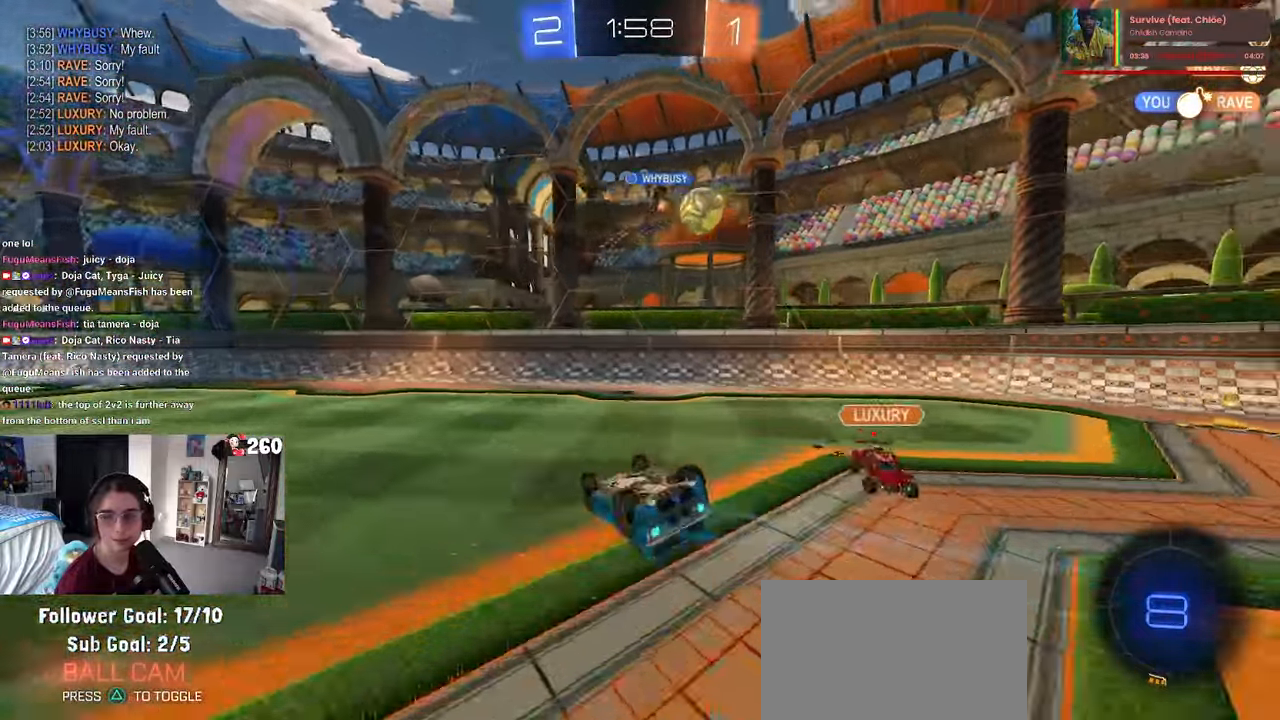
{"buttons": [], "left_stick": "right", "right_stick": "center", "events": [[283, "left_stick", "center"], [300, "SQUARE", "up"], [467, "left_stick", "right"]]}
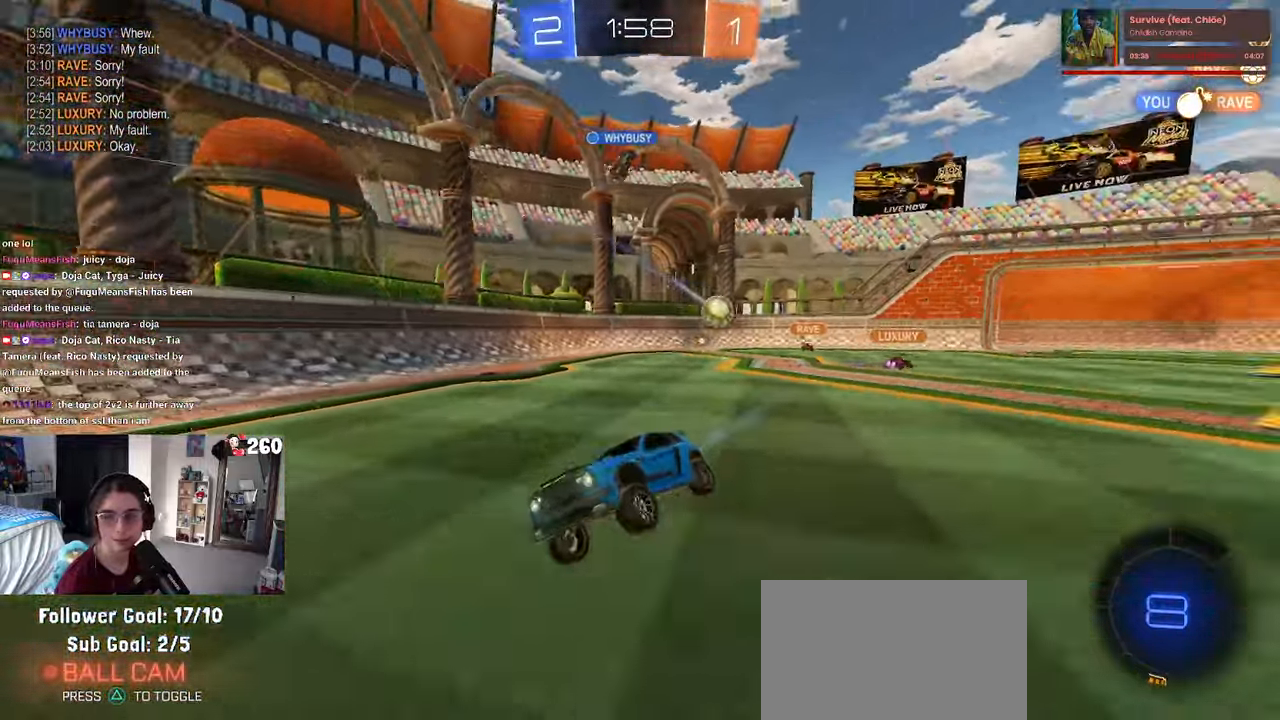
{"buttons": [], "left_stick": "left", "right_stick": "center", "events": [[267, "left_stick", "center"], [467, "left_stick", "left"]]}
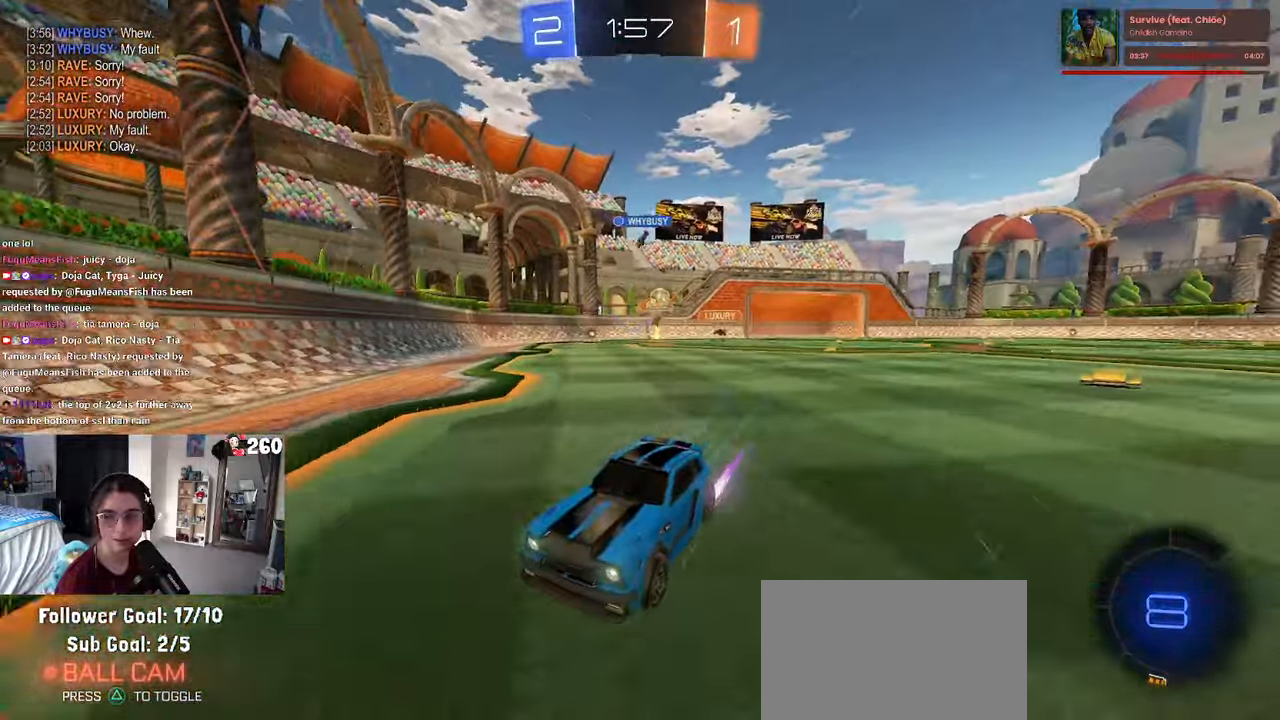
{"buttons": [], "left_stick": "center", "right_stick": "center", "events": [[500, "left_stick", "center"]]}
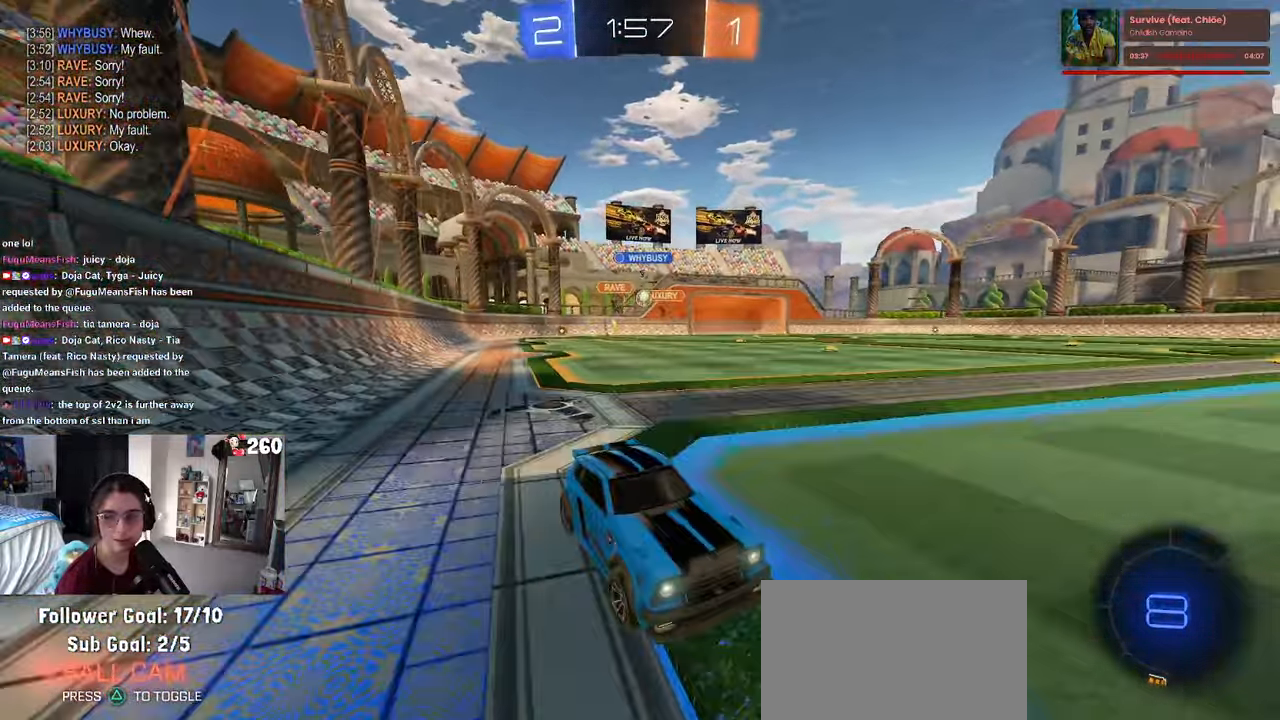
{"buttons": ["R1"], "left_stick": "right", "right_stick": "center", "events": [[67, "R1", "down"], [383, "left_stick", "right"]]}